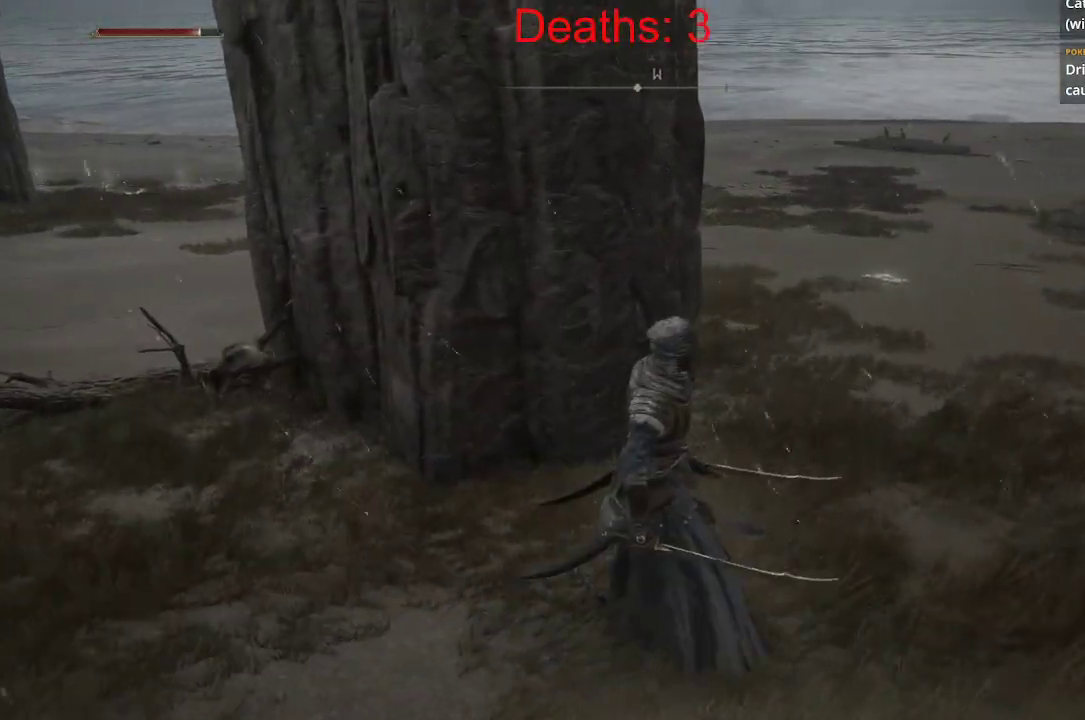
Gameplay with a controller (Xbox layout); each line is a JSON object with the inputs held at the frame after it. "events" lists button and stick changes between this image and that frame as [ms after this image, input, new state], when the widget could be followed in between.
{"buttons": ["B"], "left_stick": "up-right", "right_stick": "center", "events": [[83, "left_stick", "right"], [217, "right_stick", "right"], [500, "left_stick", "up-right"], [500, "right_stick", "center"]]}
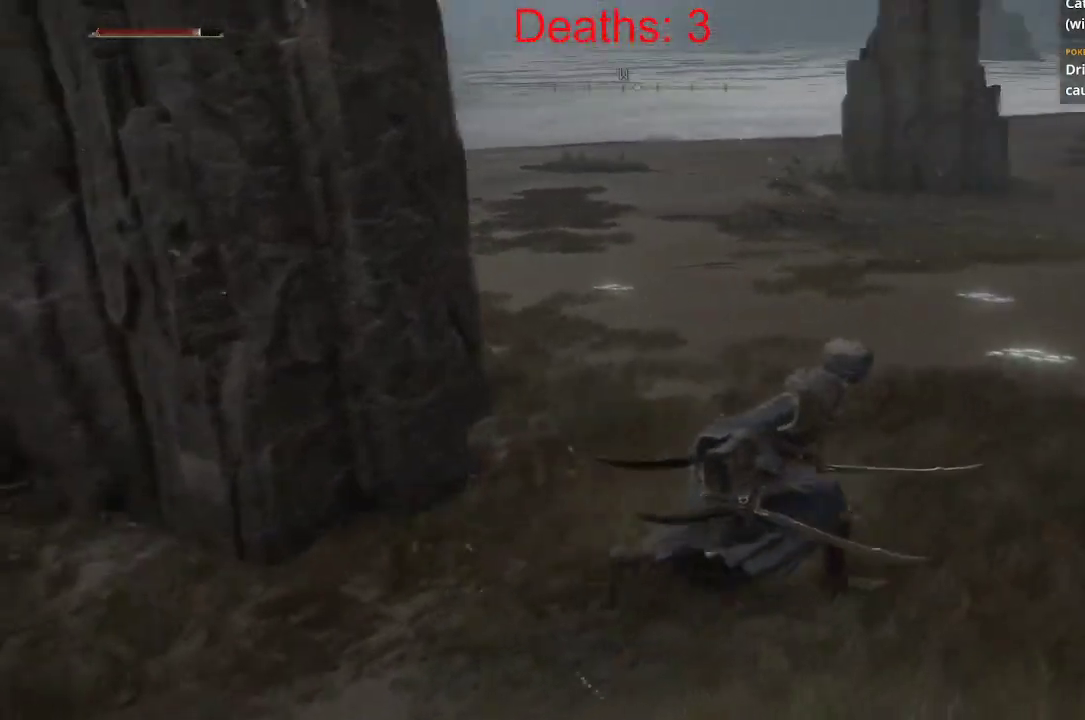
{"buttons": [], "left_stick": "right", "right_stick": "center", "events": [[83, "B", "up"], [433, "left_stick", "right"]]}
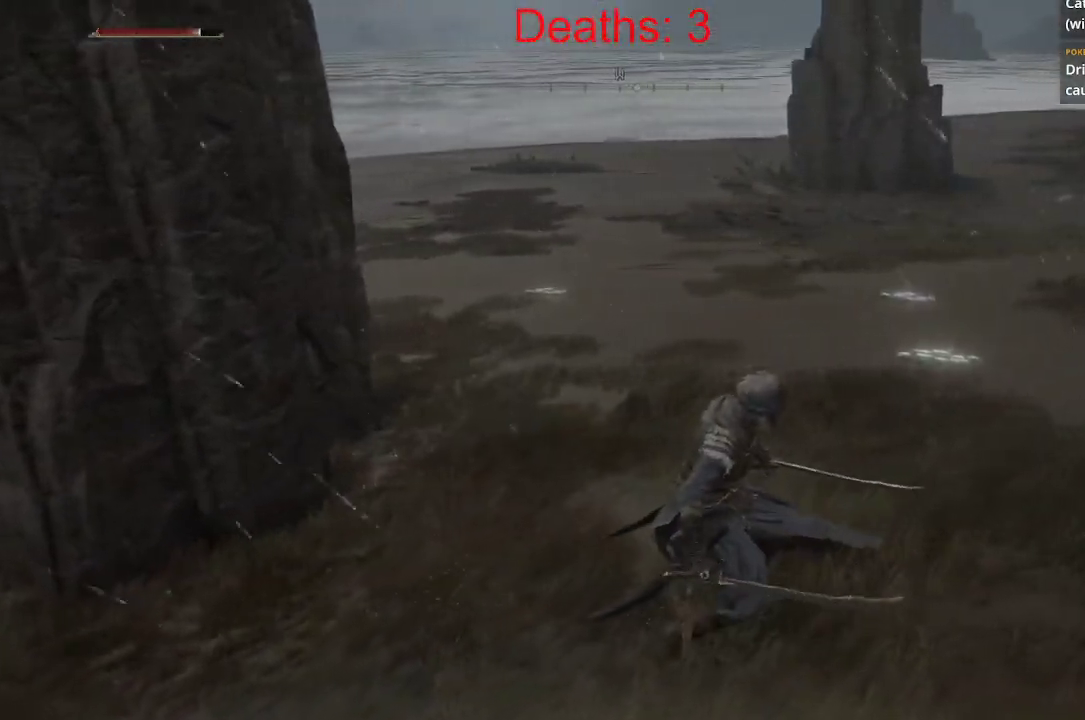
{"buttons": [], "left_stick": "center", "right_stick": "center", "events": [[50, "right_stick", "right"], [67, "left_stick", "center"], [317, "right_stick", "center"]]}
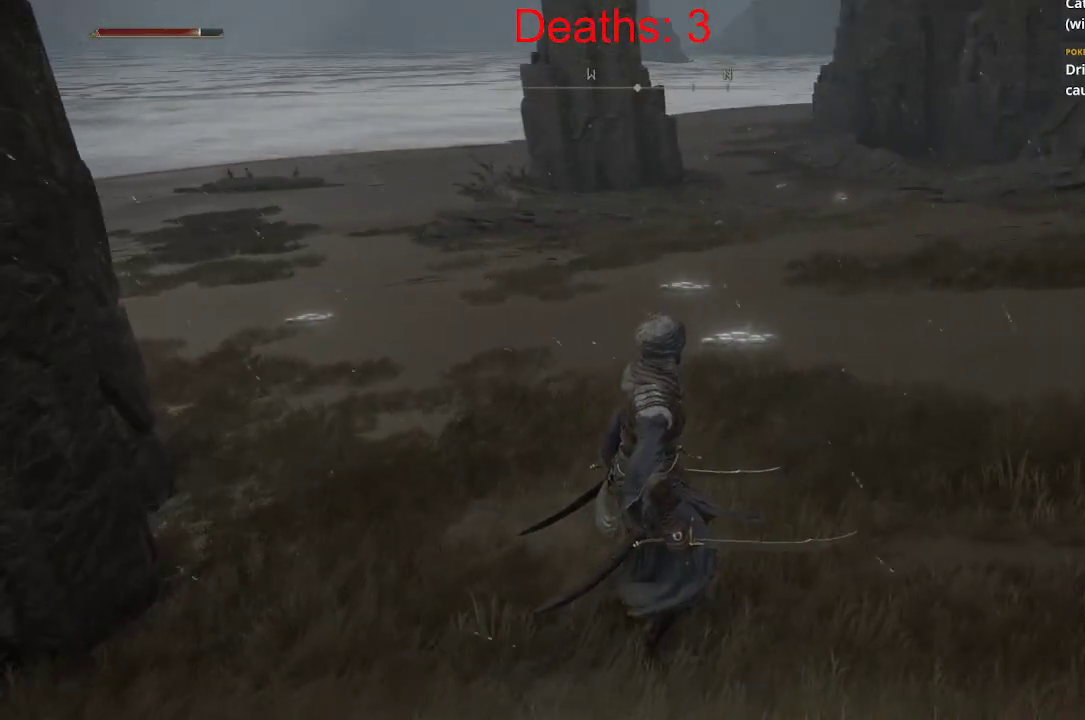
{"buttons": [], "left_stick": "up", "right_stick": "left", "events": [[250, "left_stick", "up"], [350, "right_stick", "left"]]}
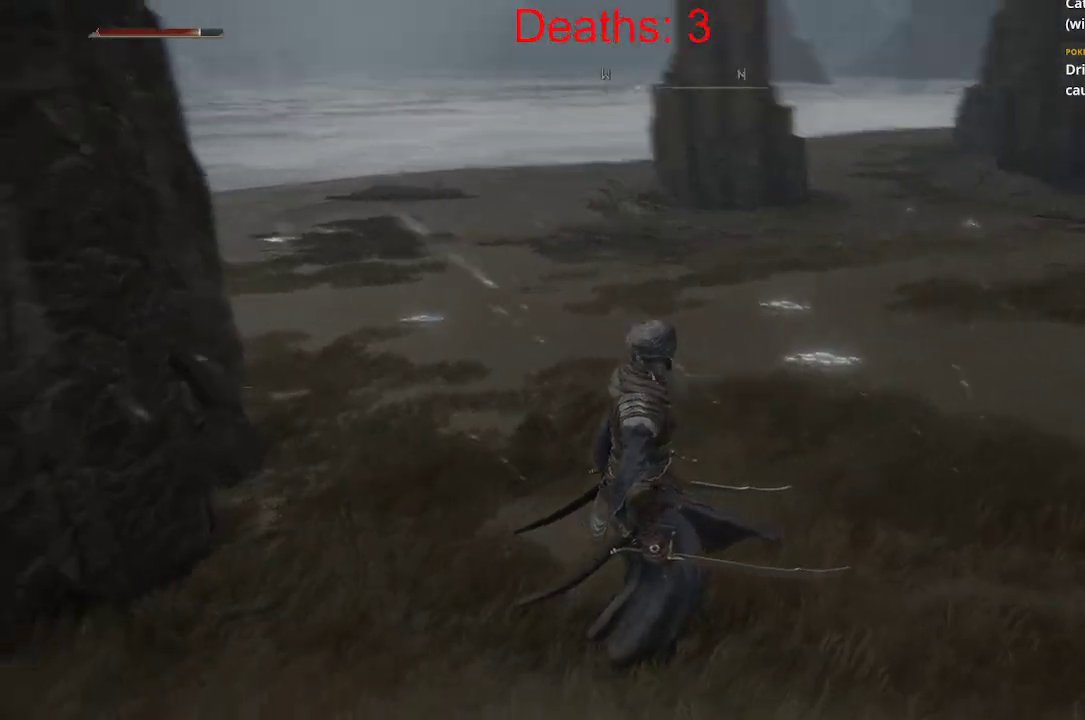
{"buttons": [], "left_stick": "center", "right_stick": "center", "events": [[217, "left_stick", "center"], [217, "right_stick", "center"]]}
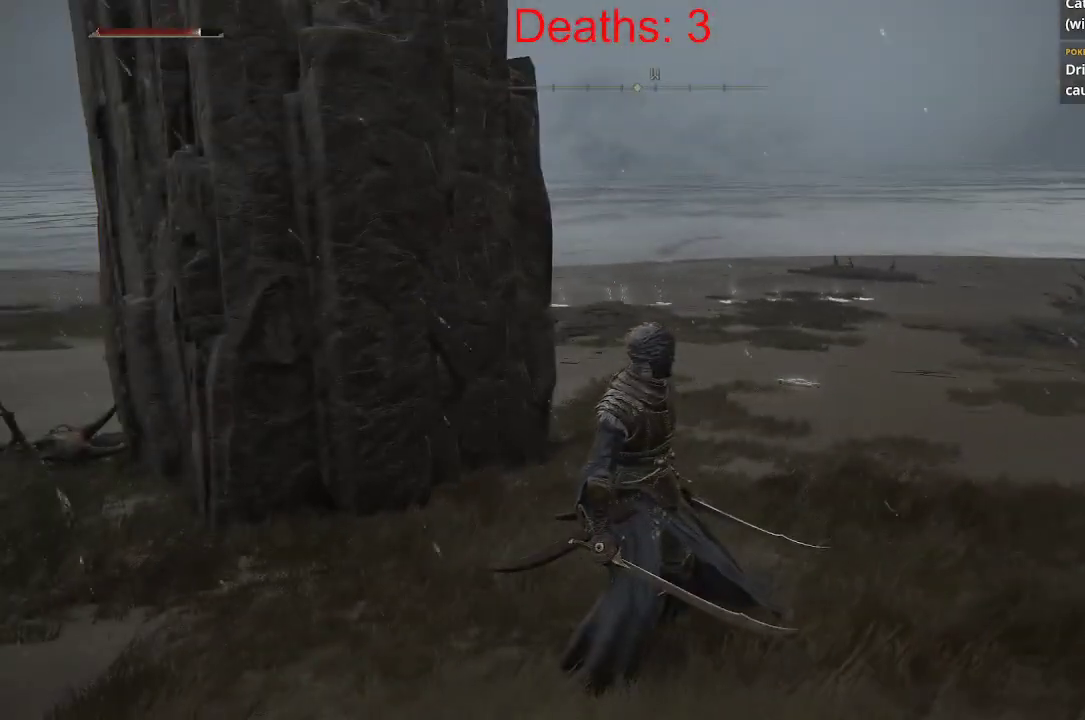
{"buttons": [], "left_stick": "up", "right_stick": "center", "events": [[117, "left_stick", "up-right"], [200, "right_stick", "right"], [233, "left_stick", "up"], [500, "right_stick", "center"]]}
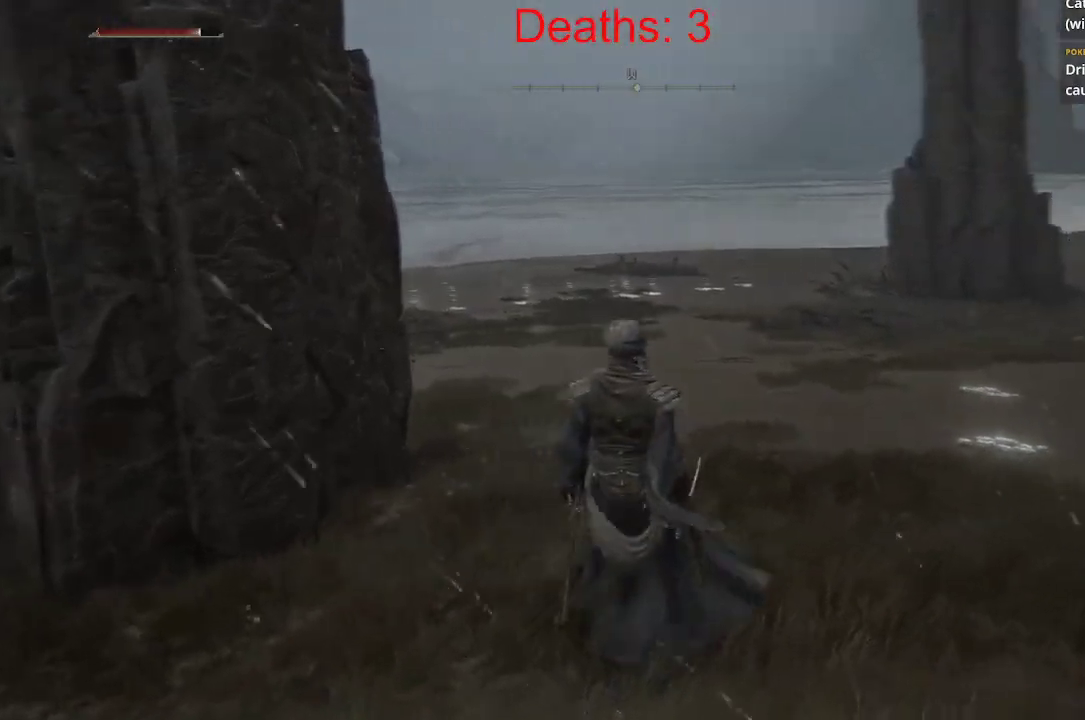
{"buttons": ["B"], "left_stick": "up-right", "right_stick": "center", "events": [[383, "B", "down"], [417, "left_stick", "up-right"]]}
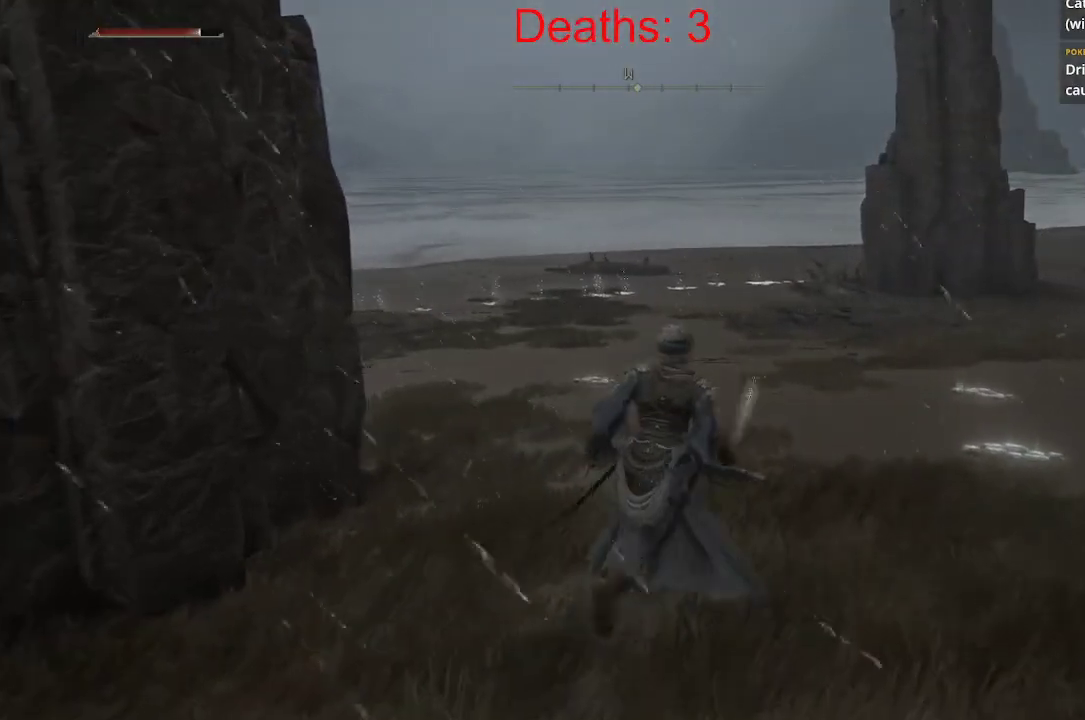
{"buttons": ["B"], "left_stick": "up-right", "right_stick": "center", "events": []}
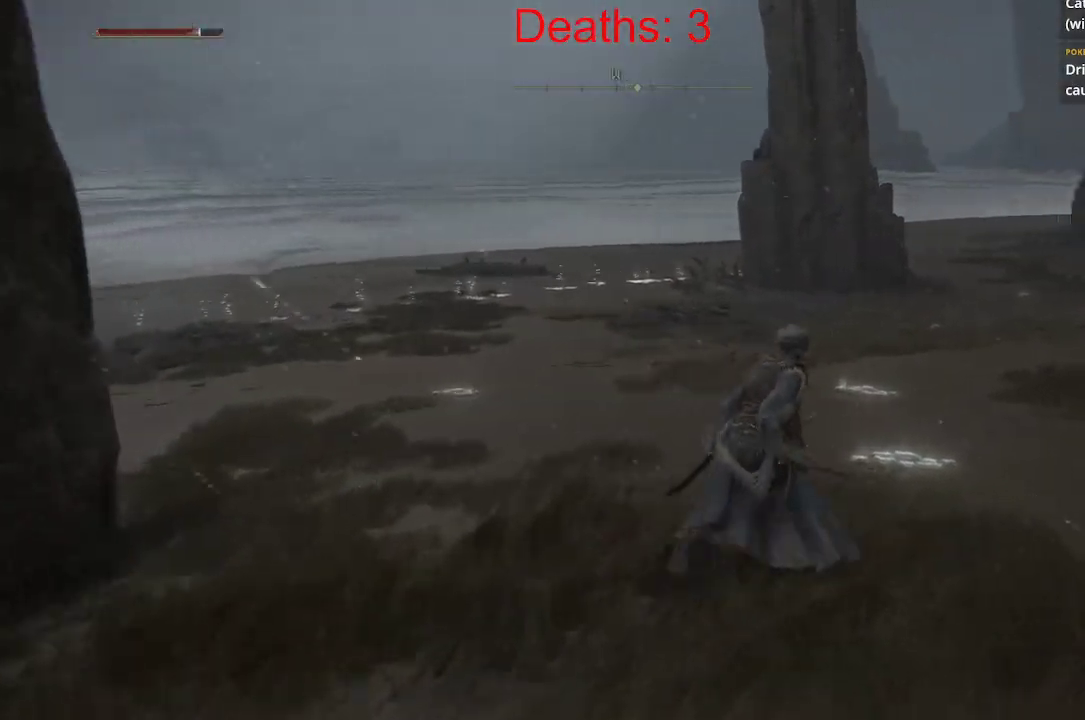
{"buttons": ["B"], "left_stick": "up-right", "right_stick": "center", "events": [[83, "right_stick", "right"], [183, "right_stick", "center"], [217, "left_stick", "up"], [383, "left_stick", "up-right"]]}
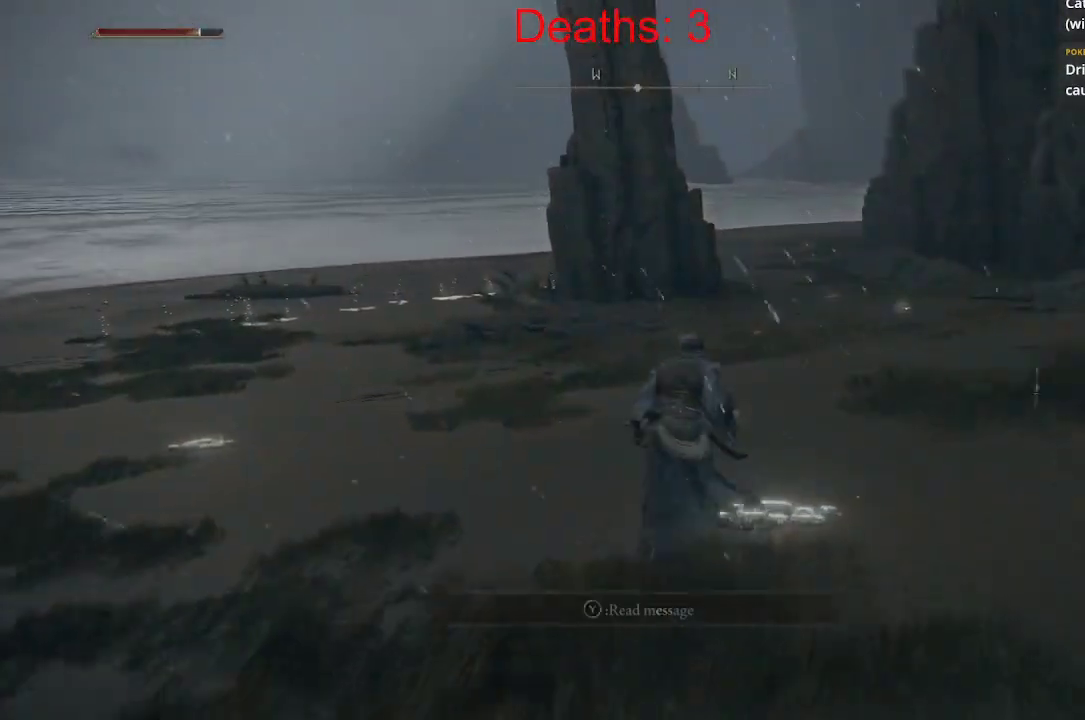
{"buttons": ["B"], "left_stick": "up-right", "right_stick": "center", "events": []}
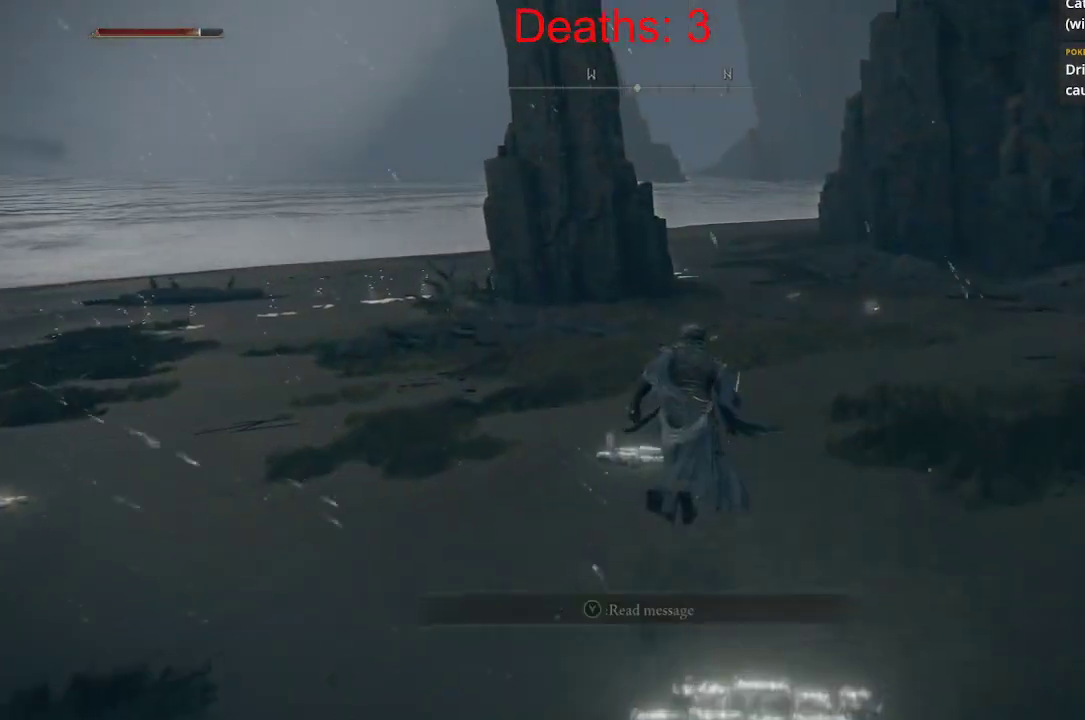
{"buttons": ["B", "R1"], "left_stick": "up-right", "right_stick": "center", "events": [[17, "R1", "down"]]}
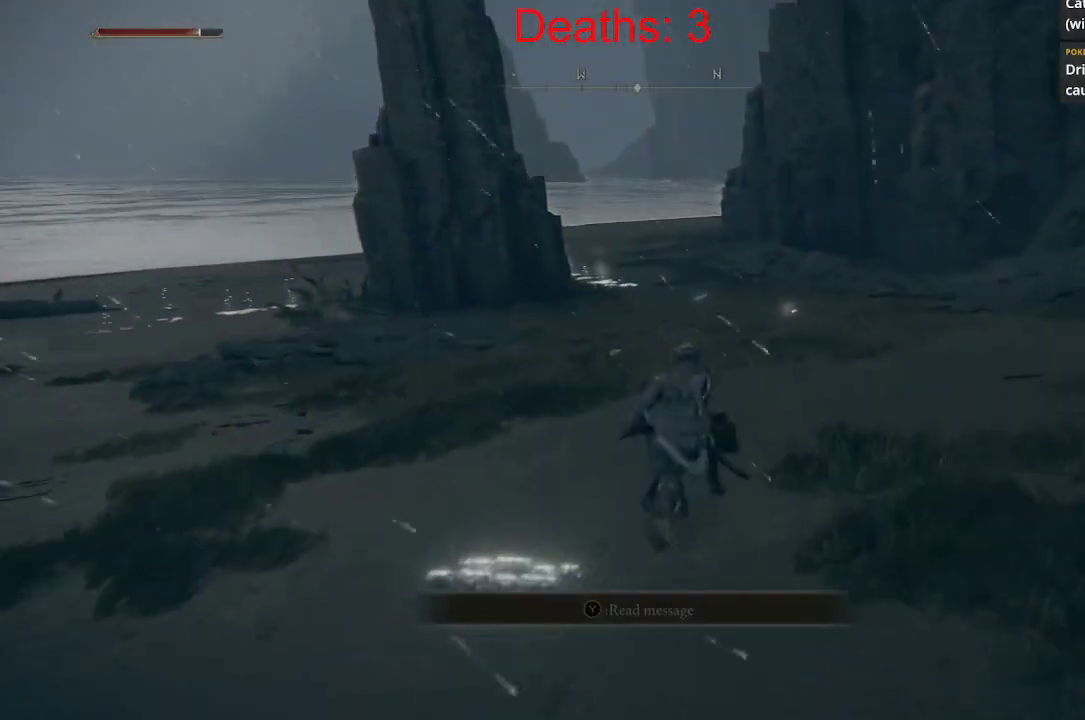
{"buttons": [], "left_stick": "up-right", "right_stick": "center", "events": [[33, "R1", "up"], [433, "B", "up"]]}
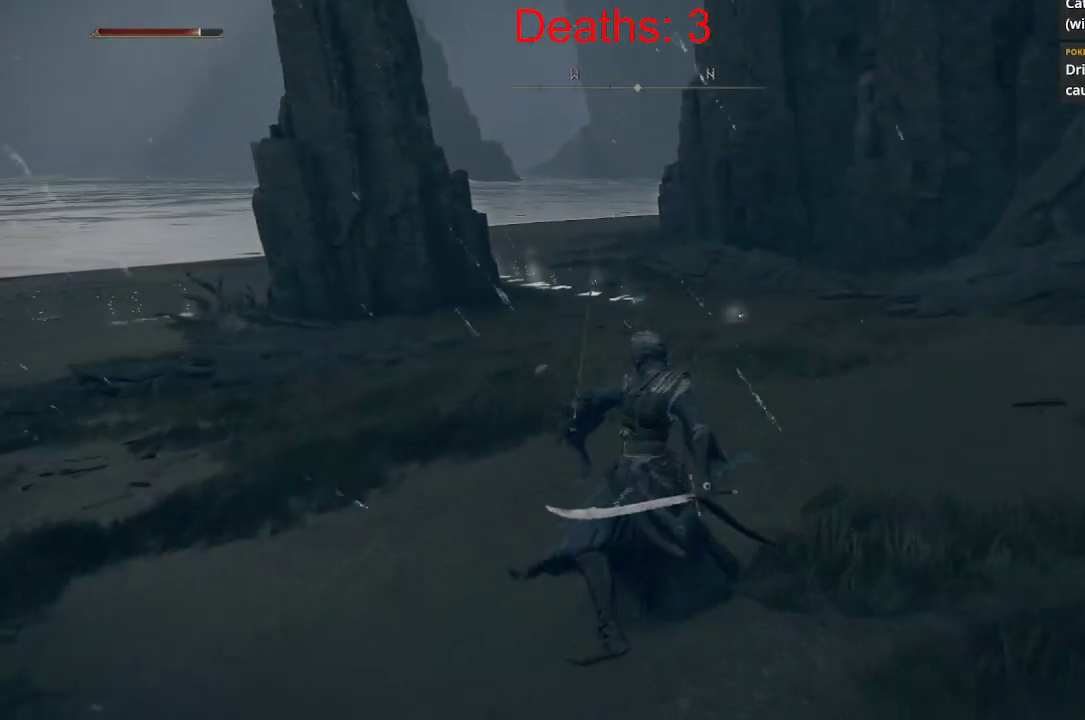
{"buttons": ["B"], "left_stick": "up", "right_stick": "center", "events": [[133, "B", "down"], [350, "left_stick", "up"]]}
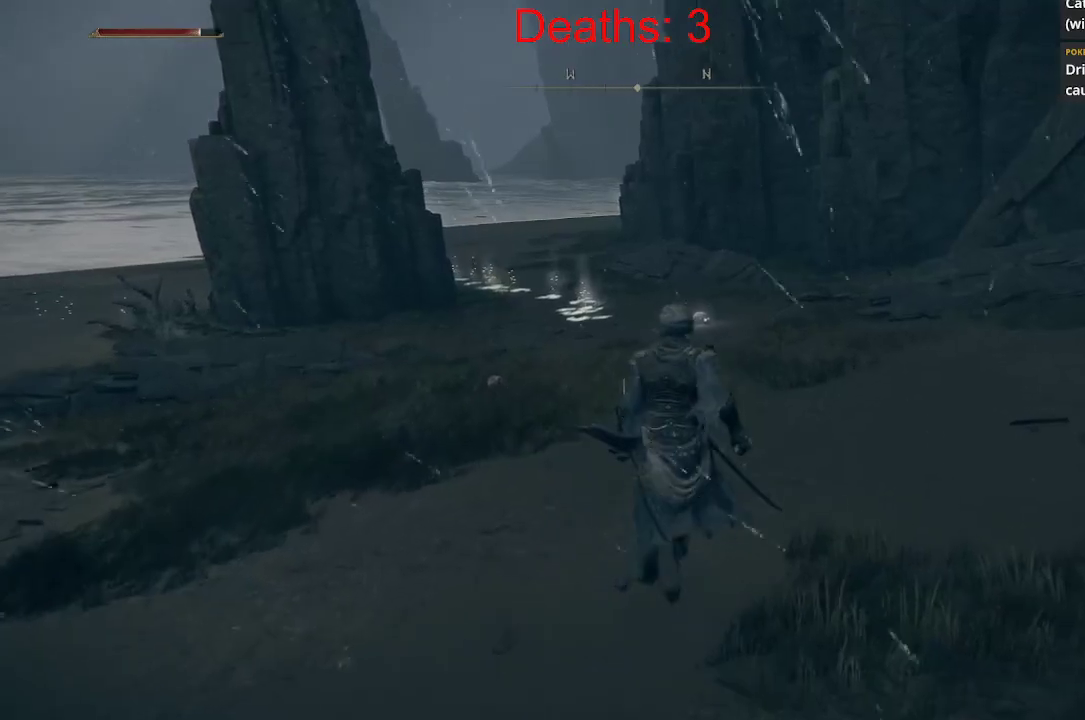
{"buttons": ["B"], "left_stick": "up", "right_stick": "center", "events": []}
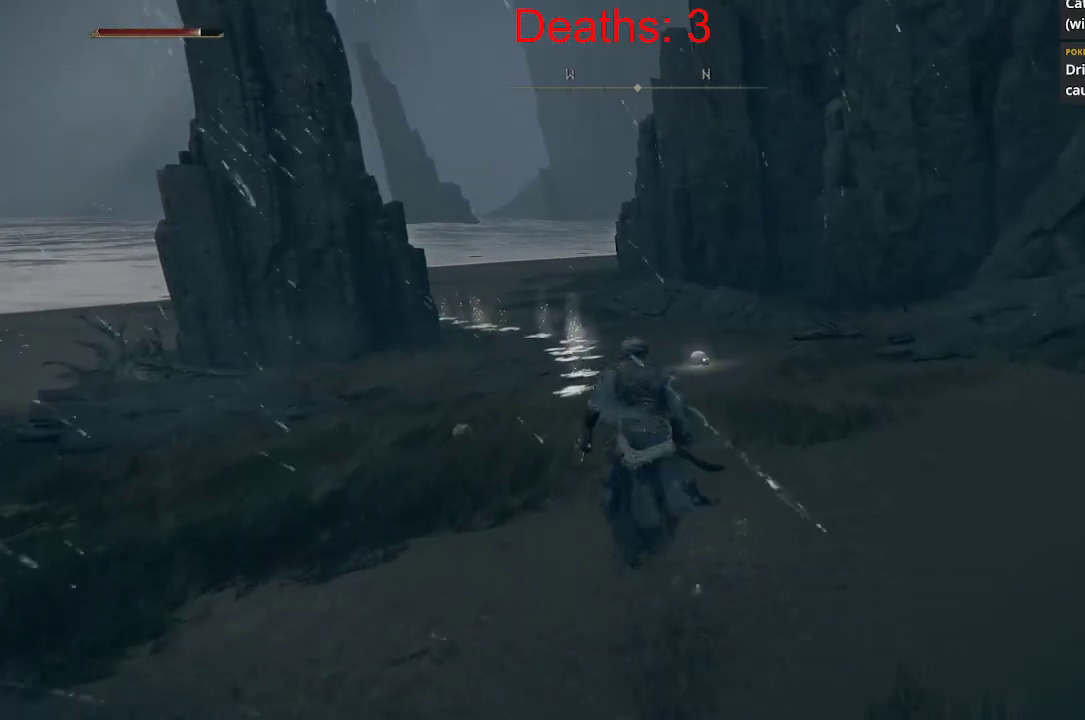
{"buttons": ["B", "R1"], "left_stick": "up", "right_stick": "left", "events": [[50, "R1", "down"], [300, "right_stick", "left"]]}
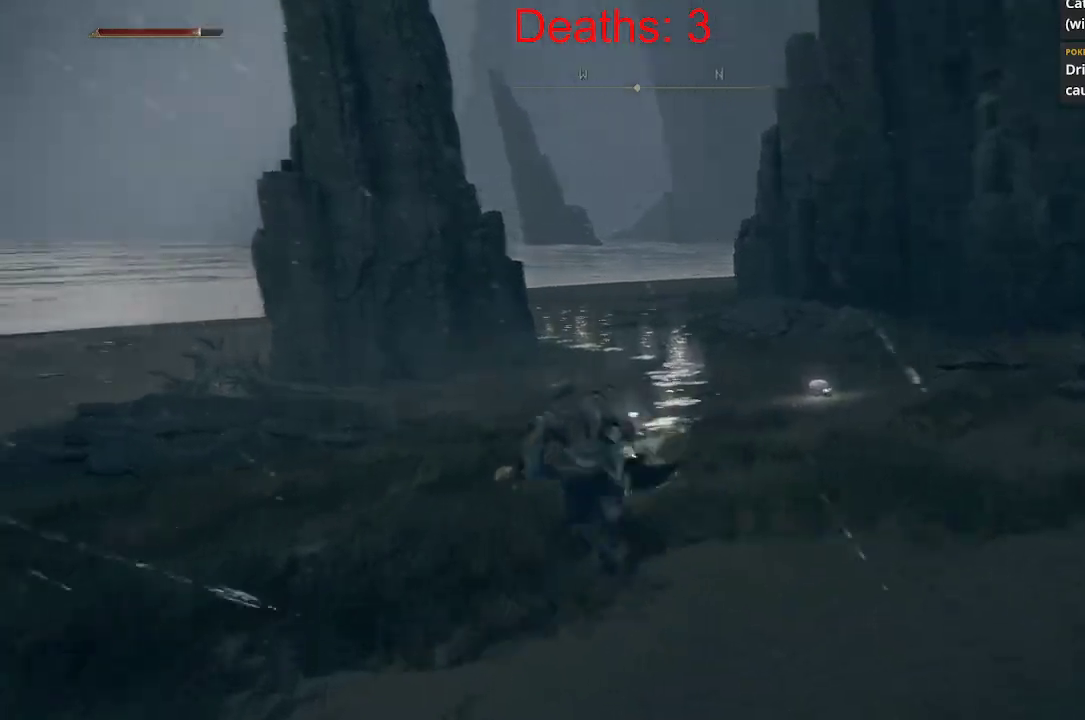
{"buttons": ["B"], "left_stick": "up-right", "right_stick": "center", "events": [[83, "right_stick", "center"], [117, "left_stick", "up-right"], [150, "right_stick", "right"], [217, "R1", "up"], [367, "right_stick", "down-right"], [483, "right_stick", "center"]]}
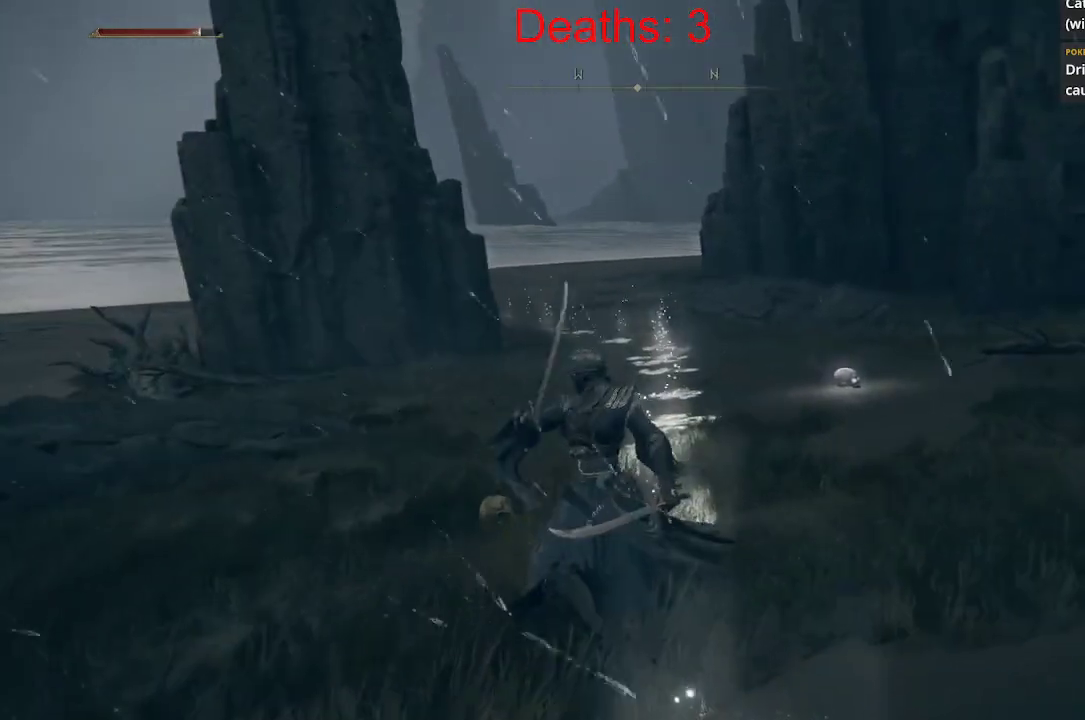
{"buttons": ["B"], "left_stick": "up-right", "right_stick": "left", "events": [[50, "left_stick", "right"], [100, "B", "up"], [233, "right_stick", "left"], [250, "left_stick", "up-right"], [383, "B", "down"]]}
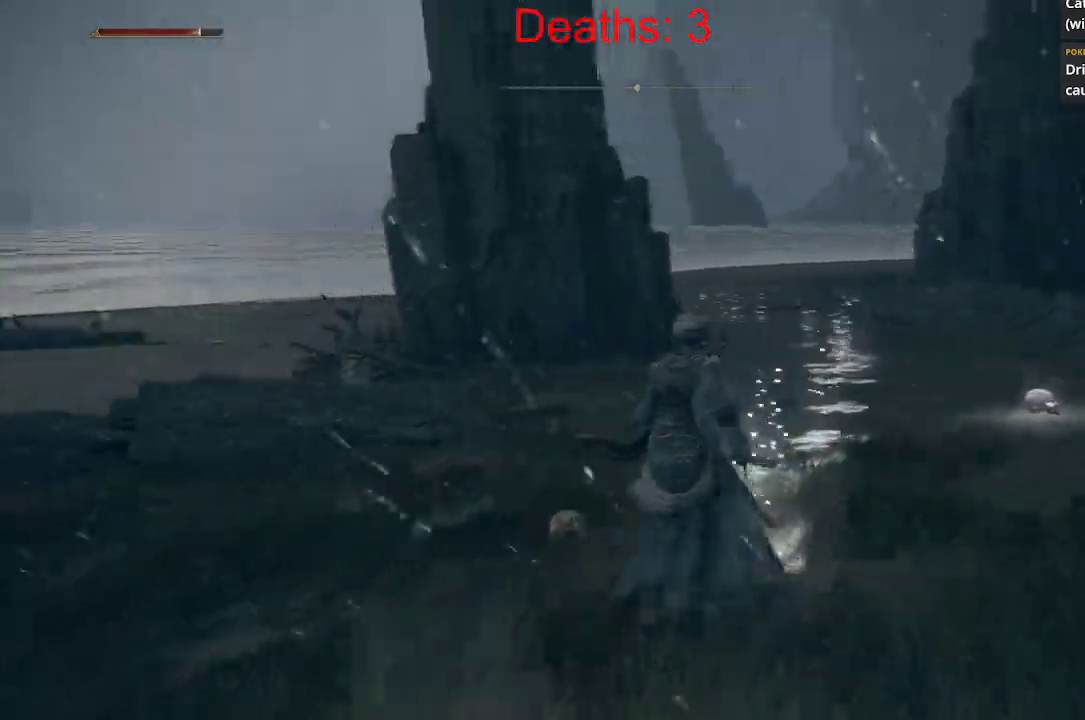
{"buttons": ["B"], "left_stick": "up-right", "right_stick": "center", "events": [[83, "right_stick", "center"]]}